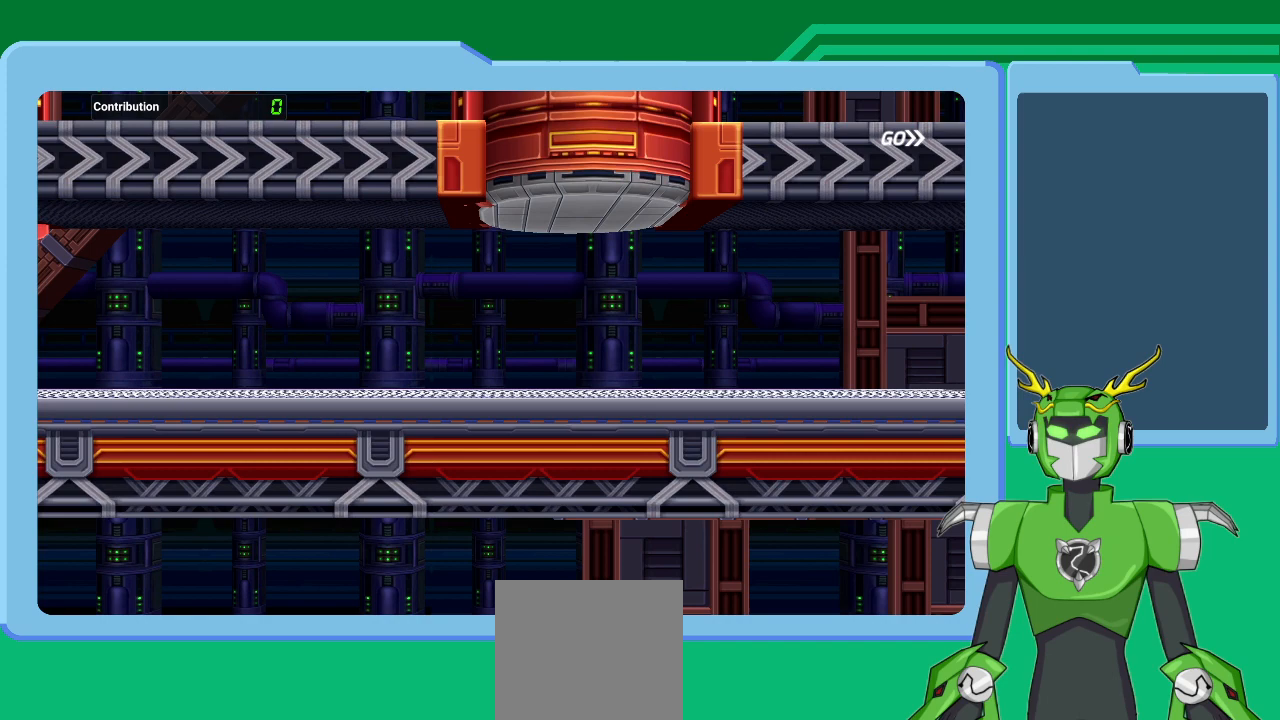
Gameplay with a controller (Xbox layout); each line is a JSON object with the inputs held at the frame after it. "events" lists button and stick changes between this image and that frame as [ms after this image, input, new state], when the widget could be followed in between.
{"buttons": [], "left_stick": "center", "right_stick": "center", "events": [[200, "left_stick", "right"], [433, "left_stick", "center"]]}
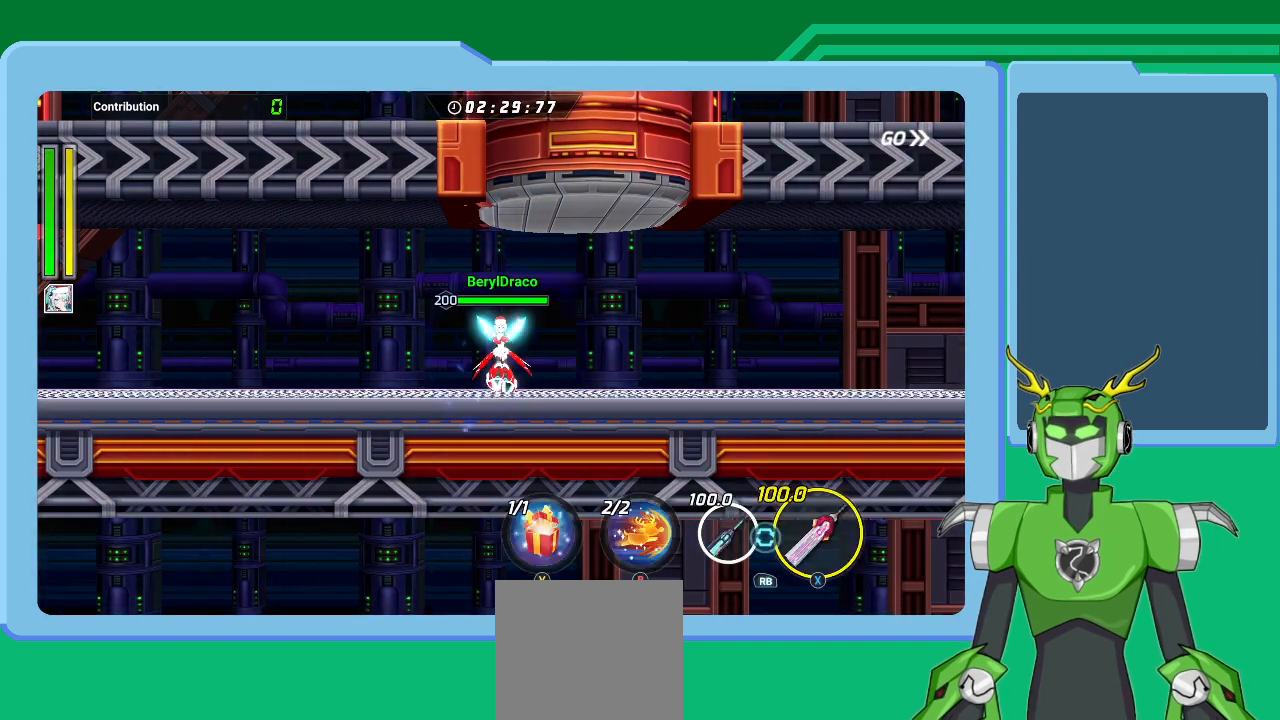
{"buttons": [], "left_stick": "right", "right_stick": "center", "events": [[267, "left_stick", "right"]]}
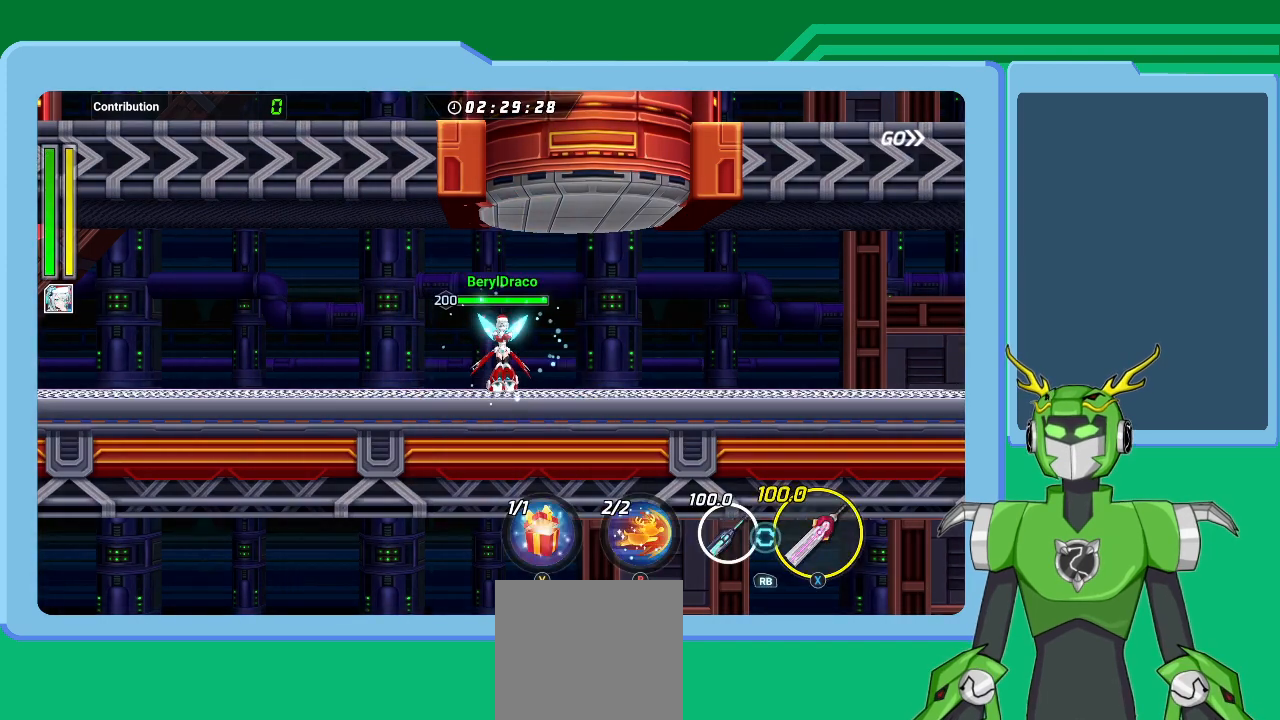
{"buttons": ["A", "L1"], "left_stick": "right", "right_stick": "center", "events": [[33, "A", "down"], [100, "left_stick", "center"], [200, "A", "up"], [267, "left_stick", "right"], [367, "L1", "down"], [433, "A", "down"]]}
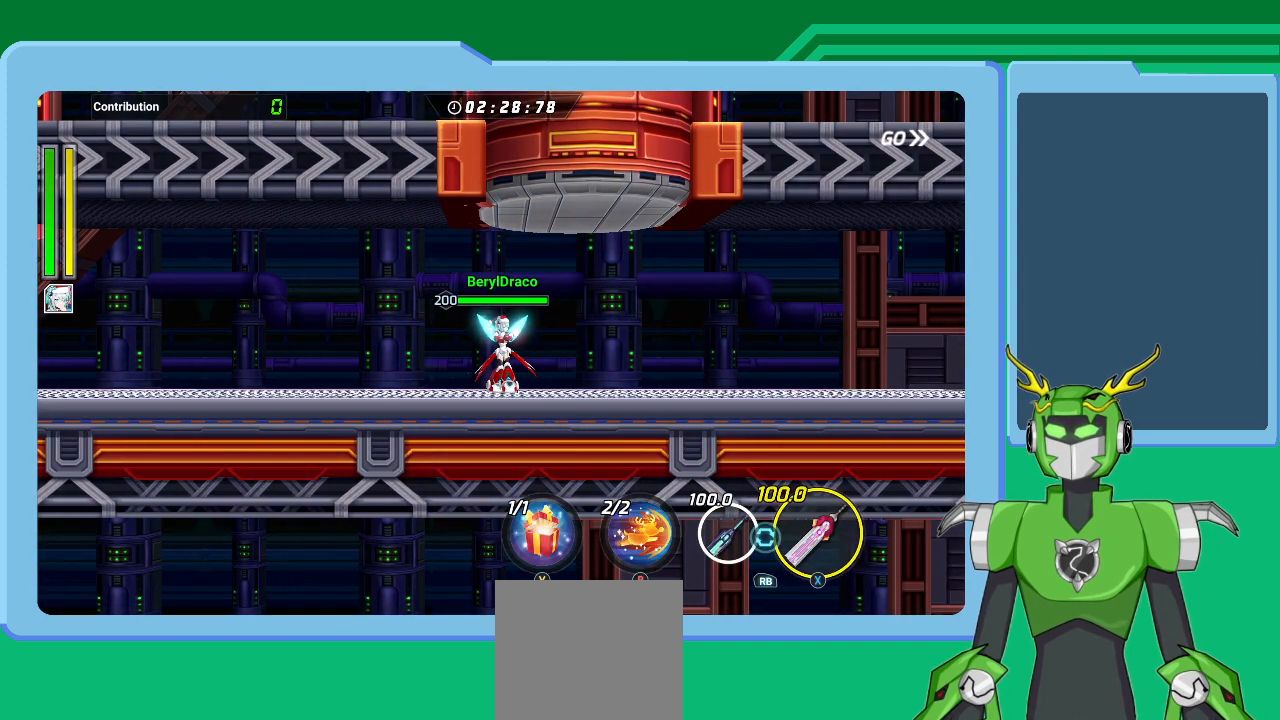
{"buttons": ["A", "L1"], "left_stick": "right", "right_stick": "center", "events": [[33, "A", "up"], [133, "A", "down"], [233, "A", "up"], [333, "A", "down"], [400, "A", "up"], [500, "A", "down"]]}
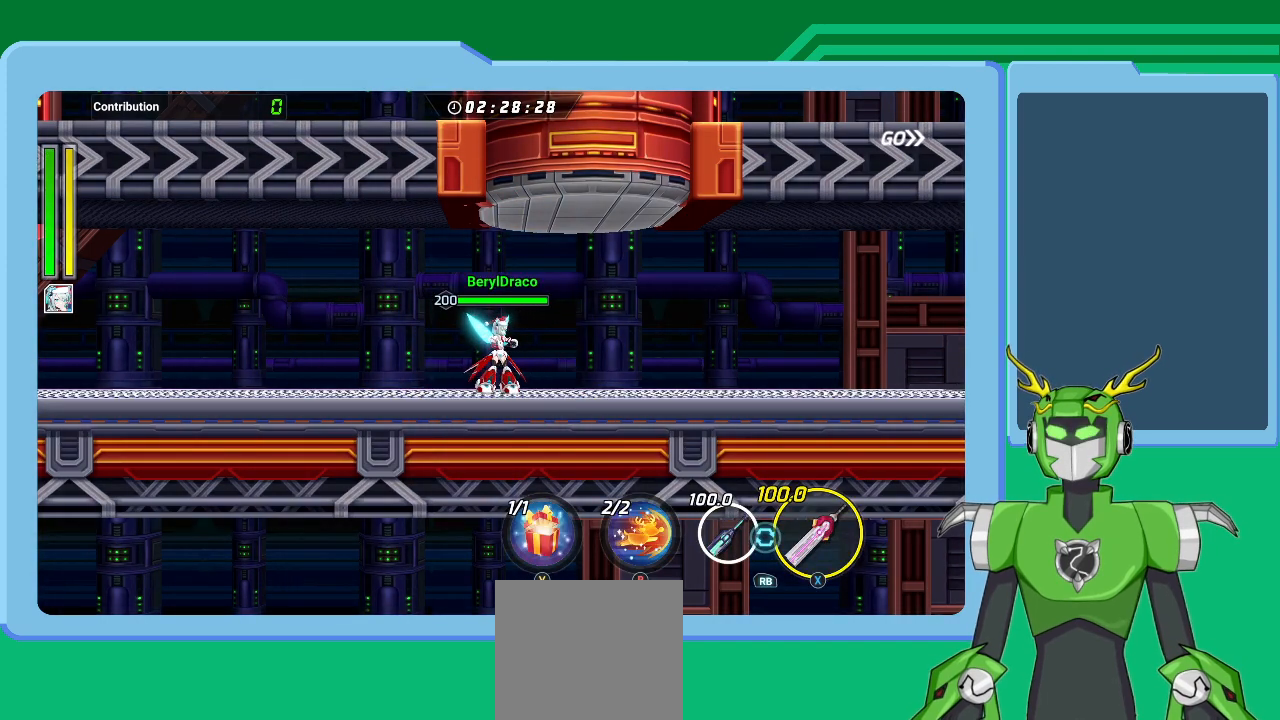
{"buttons": ["L1"], "left_stick": "right", "right_stick": "center", "events": [[67, "A", "up"], [167, "A", "down"], [233, "A", "up"], [333, "A", "down"], [433, "A", "up"]]}
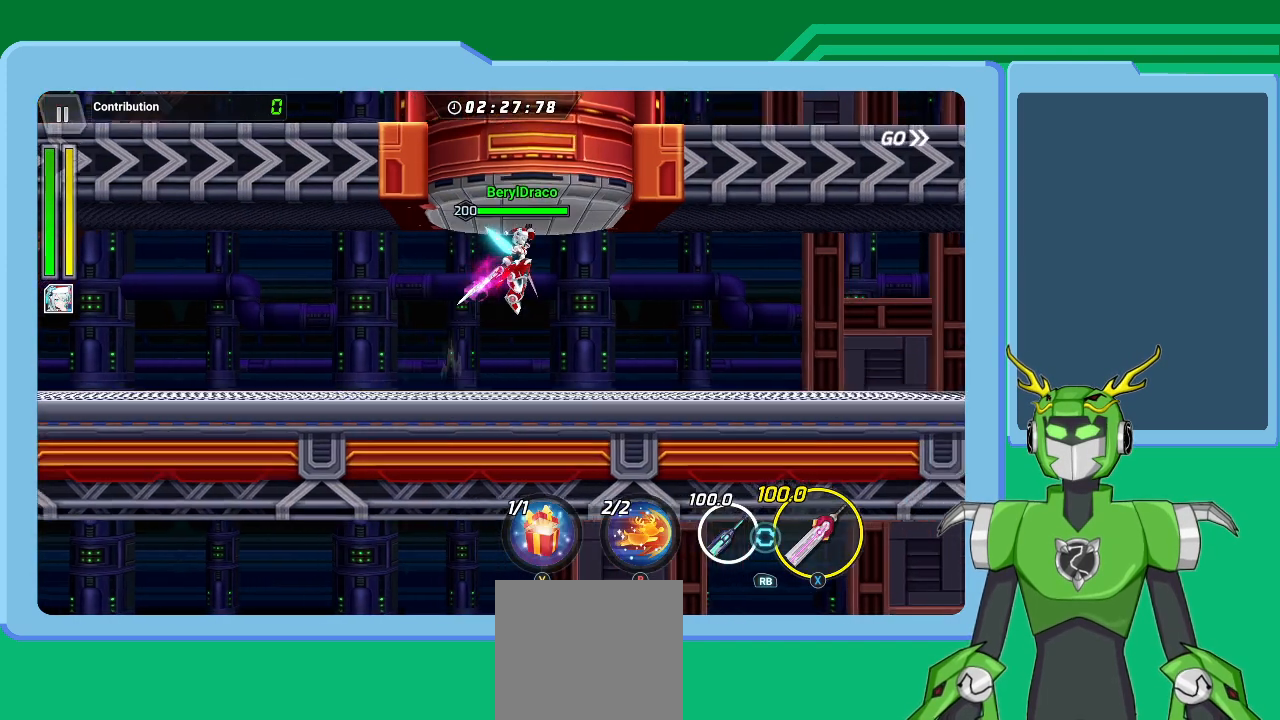
{"buttons": ["L1"], "left_stick": "right", "right_stick": "center", "events": [[33, "A", "down"], [100, "A", "up"]]}
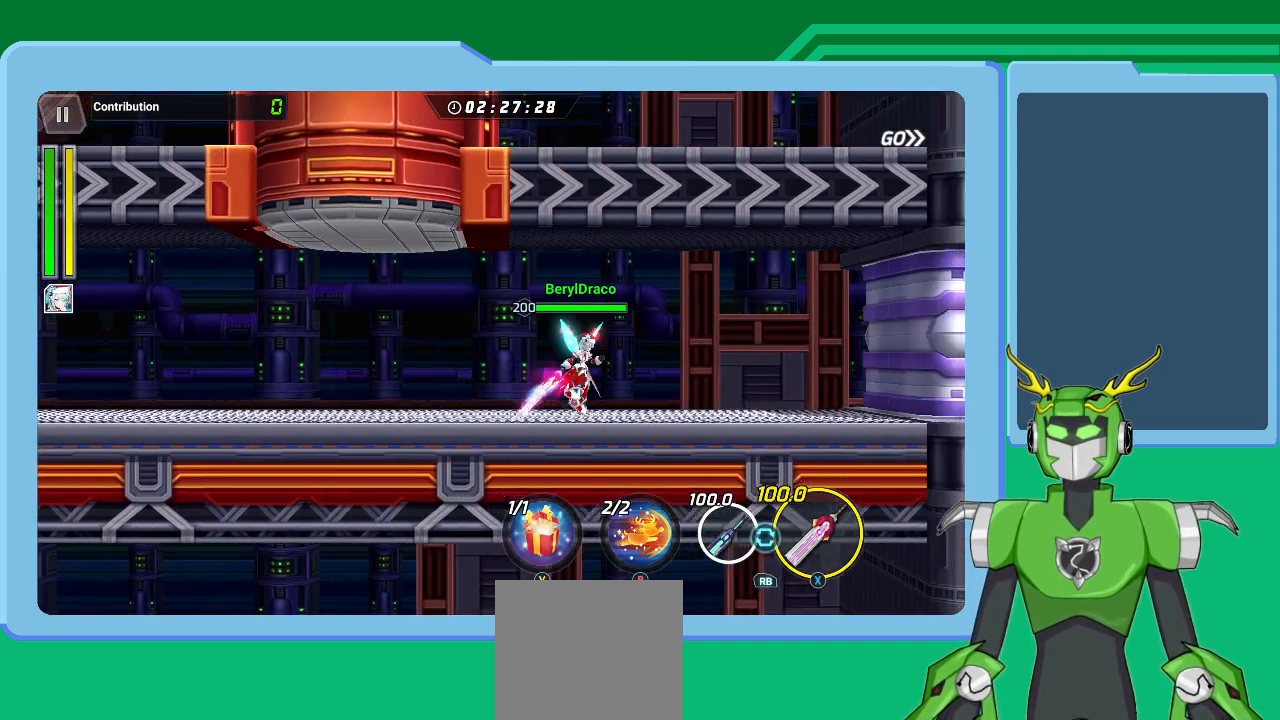
{"buttons": ["B", "L1"], "left_stick": "right", "right_stick": "center", "events": [[33, "A", "down"], [133, "A", "up"], [467, "B", "down"]]}
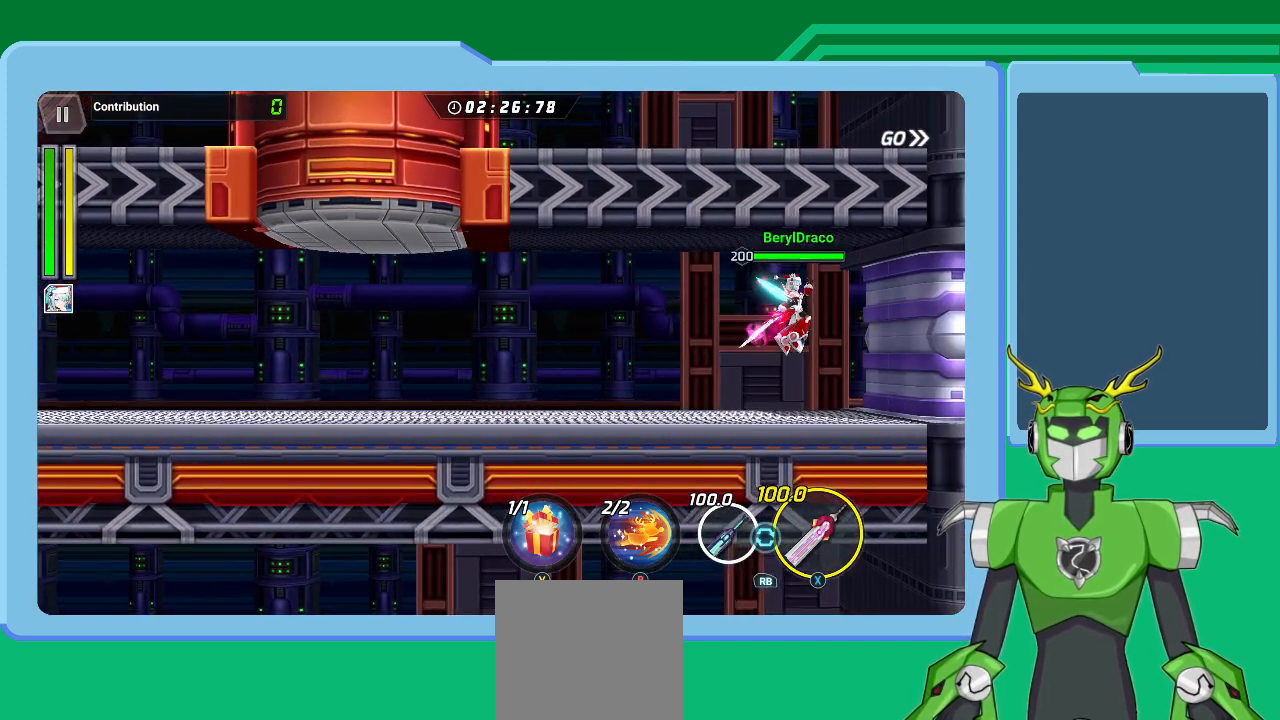
{"buttons": [], "left_stick": "right", "right_stick": "center", "events": [[67, "B", "up"], [67, "L1", "up"], [200, "L1", "down"], [367, "L1", "up"]]}
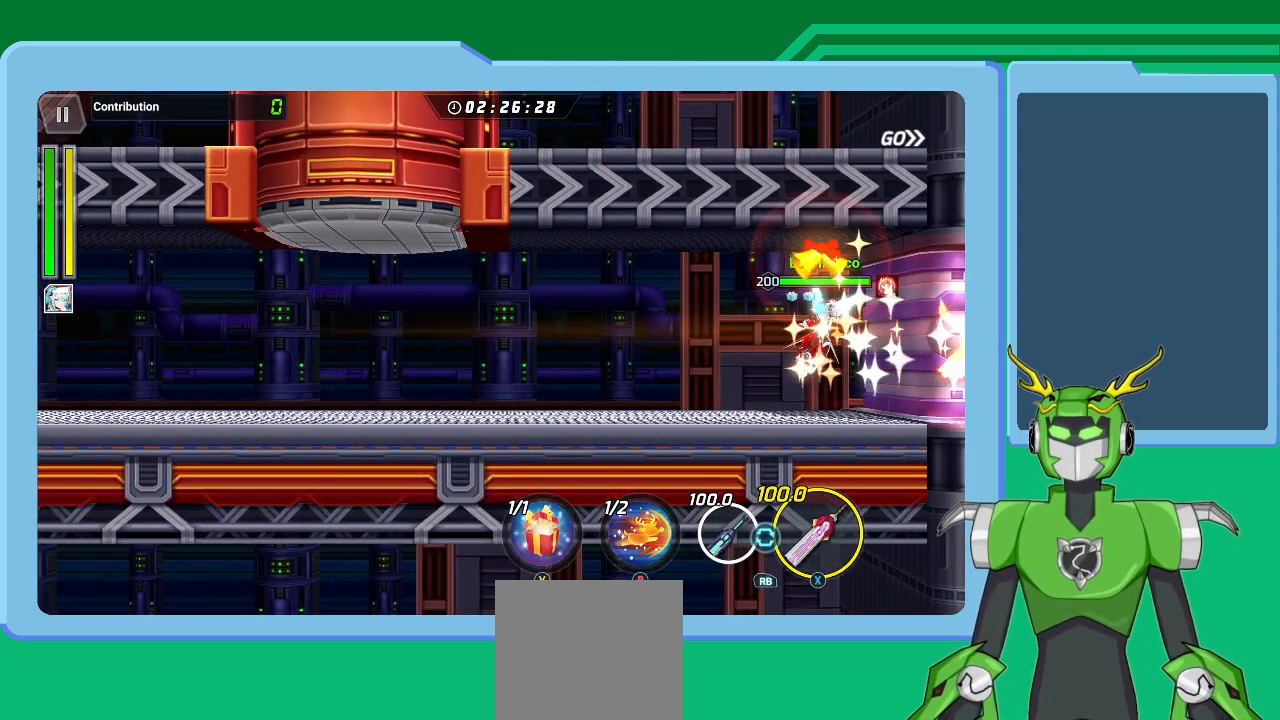
{"buttons": ["L1"], "left_stick": "right", "right_stick": "center", "events": [[33, "L1", "down"], [300, "L1", "up"], [400, "L1", "down"]]}
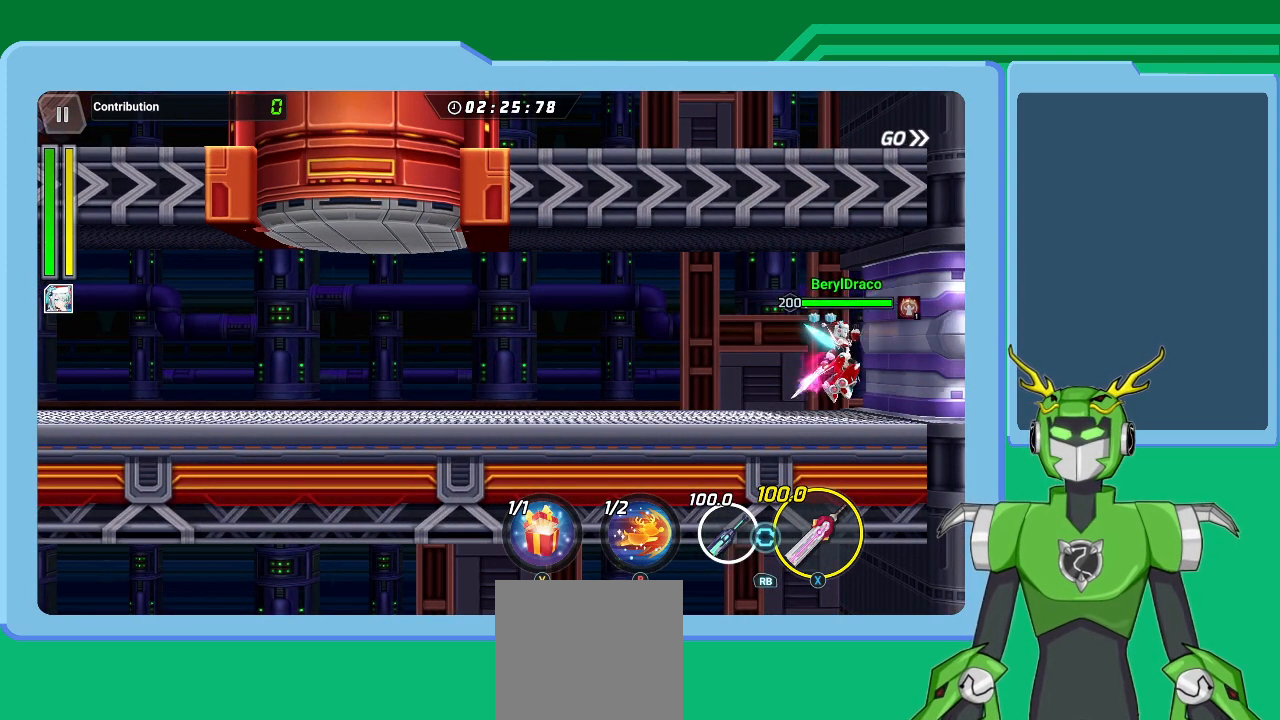
{"buttons": [], "left_stick": "center", "right_stick": "center", "events": [[167, "L1", "up"], [333, "left_stick", "center"]]}
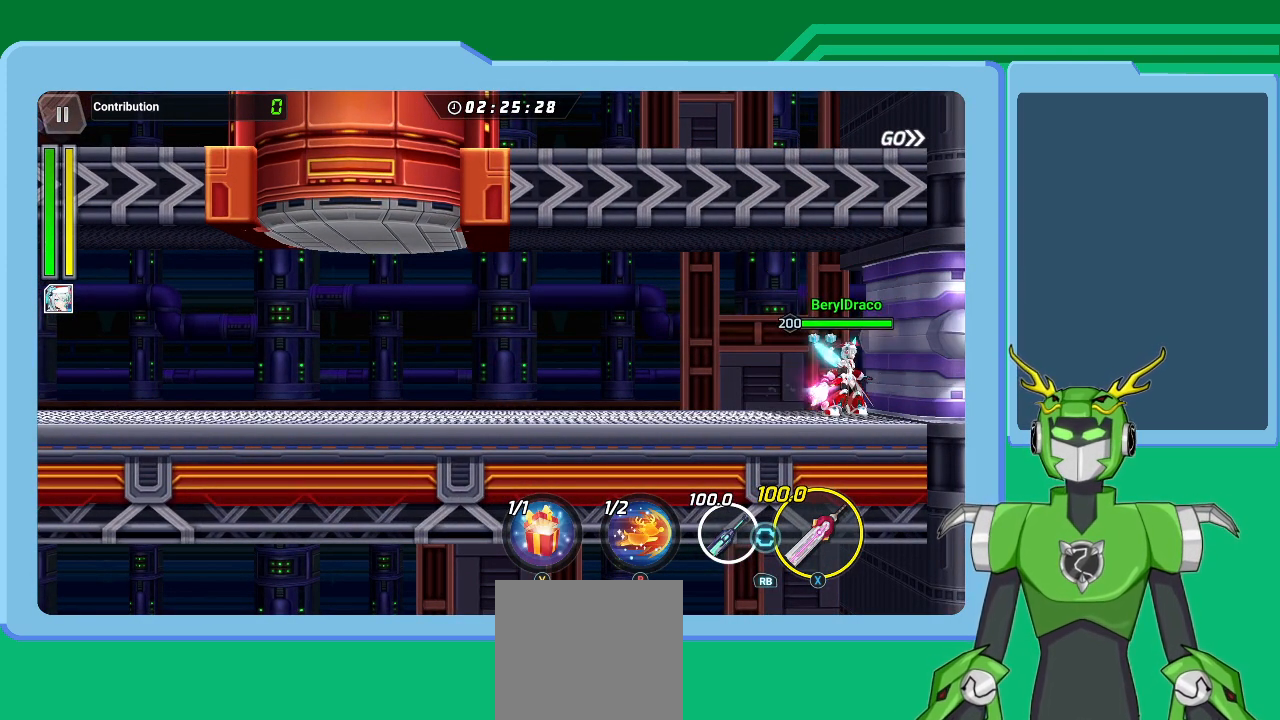
{"buttons": [], "left_stick": "up-right", "right_stick": "center", "events": [[167, "left_stick", "right"], [233, "L1", "down"], [400, "L1", "up"], [500, "left_stick", "up-right"]]}
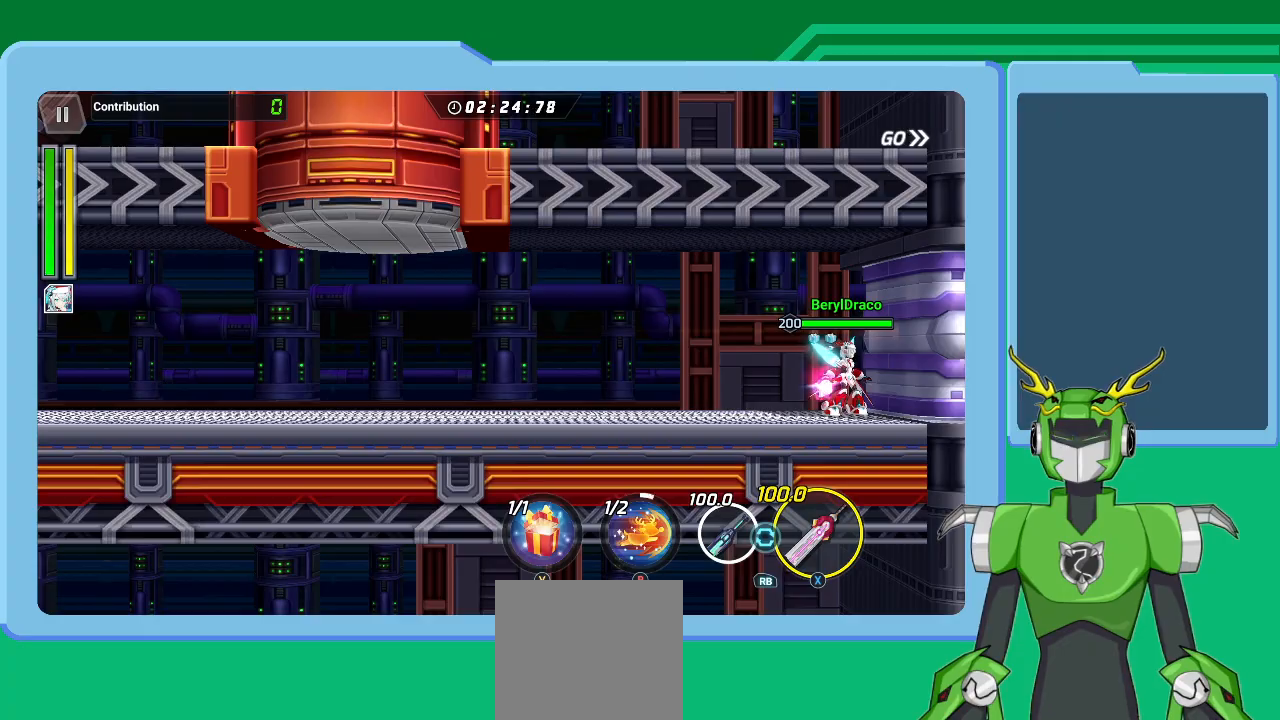
{"buttons": [], "left_stick": "center", "right_stick": "center", "events": [[67, "L1", "down"], [167, "L1", "up"], [267, "left_stick", "center"]]}
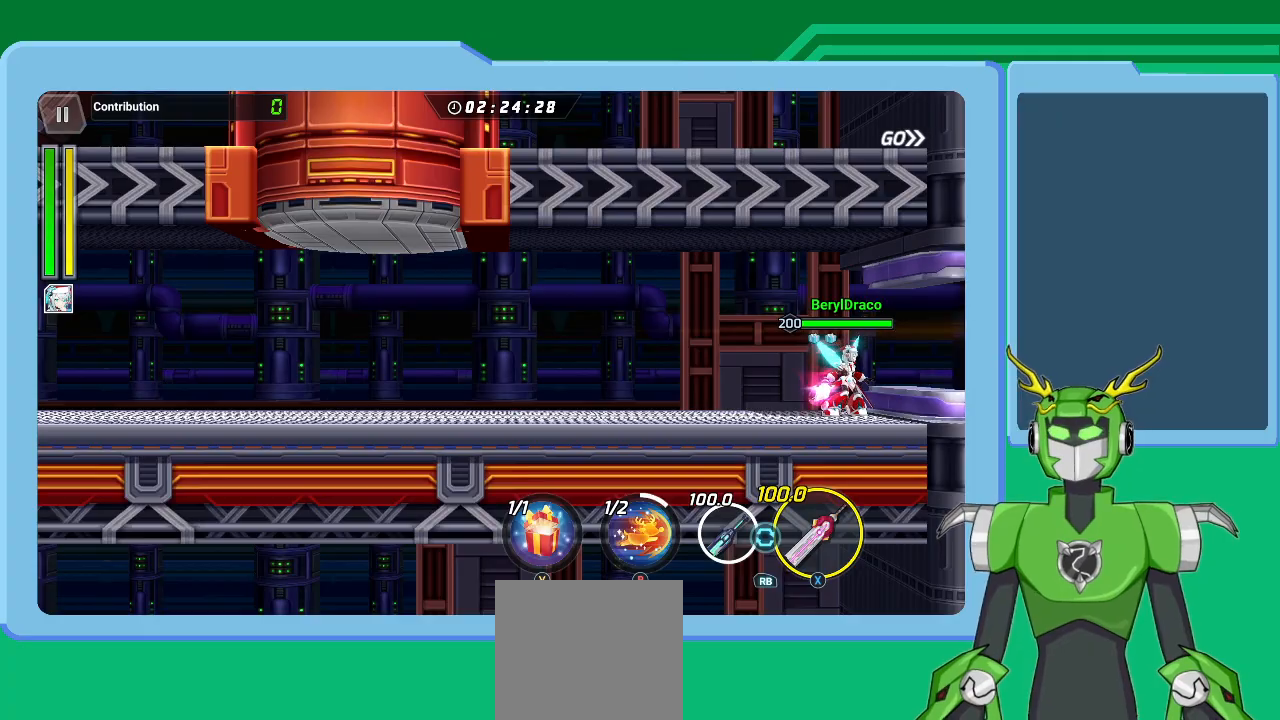
{"buttons": [], "left_stick": "center", "right_stick": "center", "events": []}
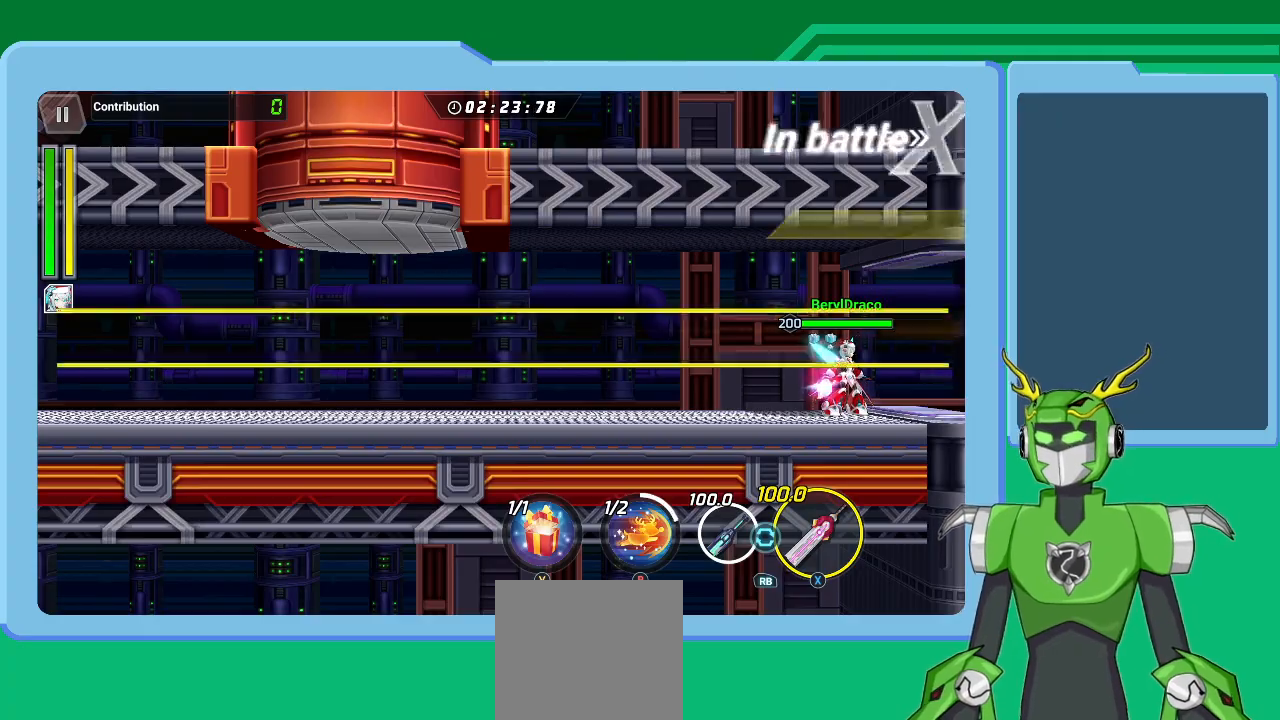
{"buttons": [], "left_stick": "center", "right_stick": "center", "events": []}
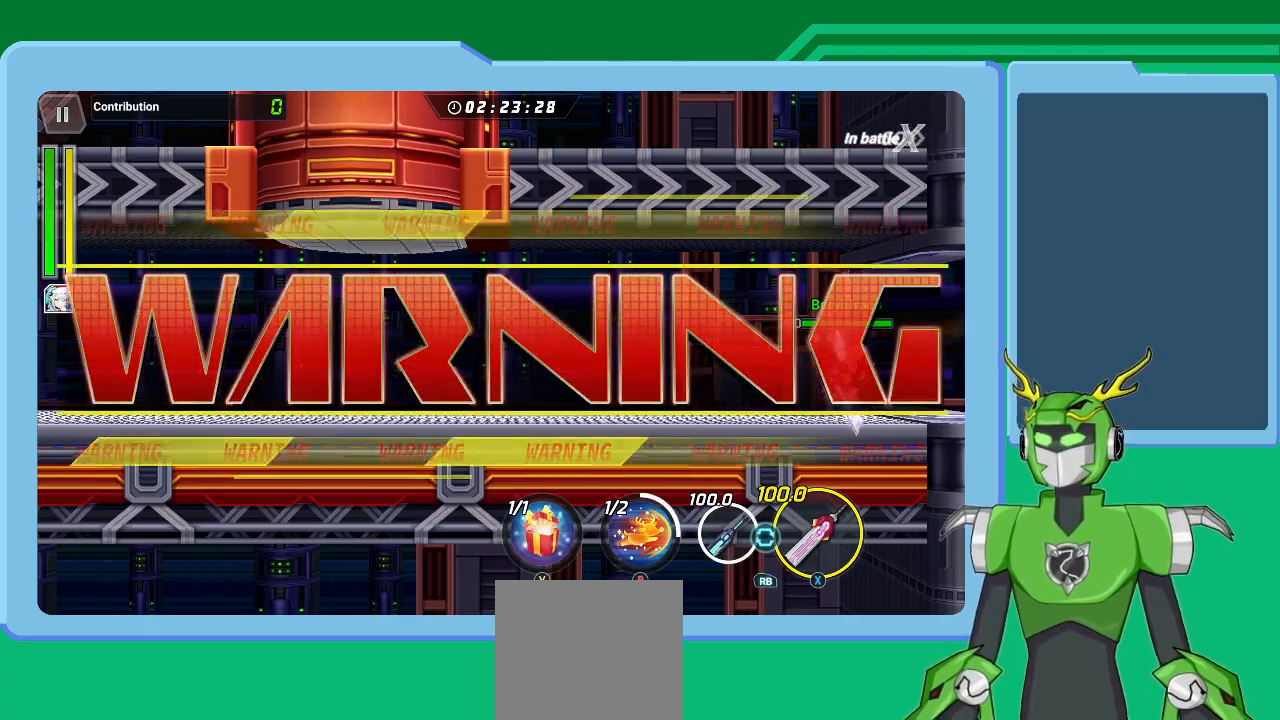
{"buttons": [], "left_stick": "center", "right_stick": "center", "events": []}
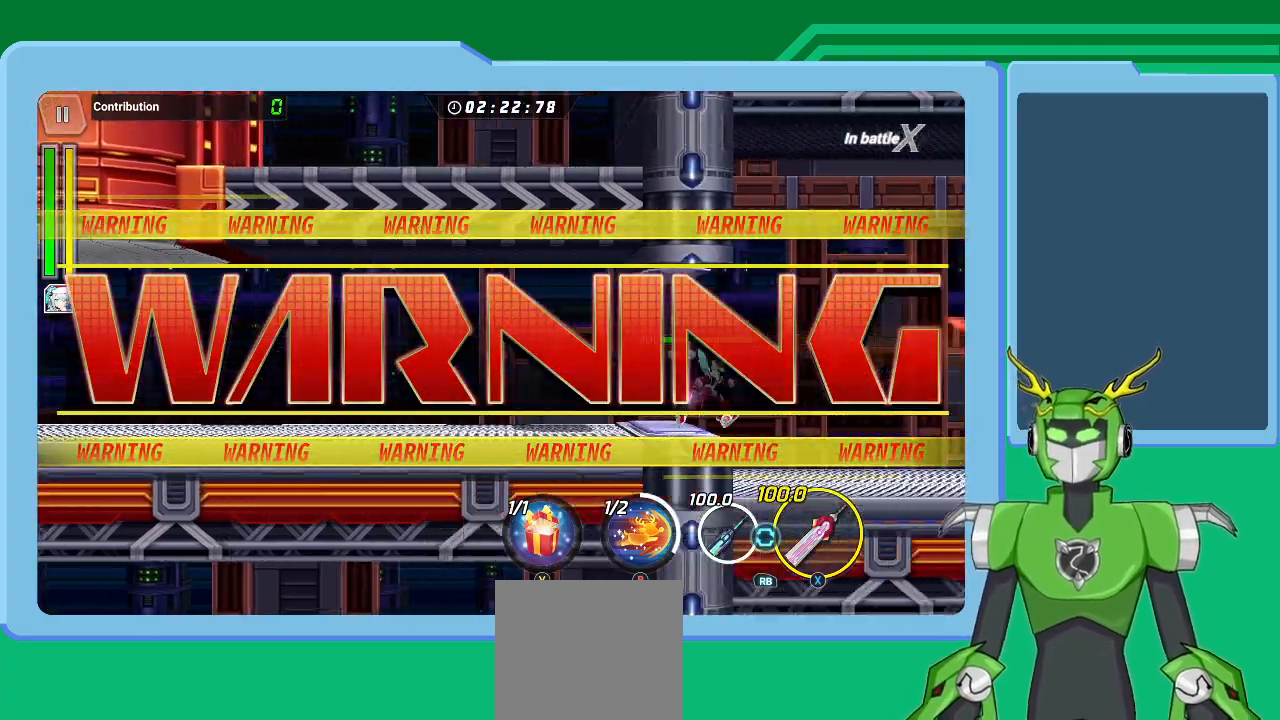
{"buttons": ["L1"], "left_stick": "right", "right_stick": "center", "events": [[333, "left_stick", "right"], [500, "L1", "down"]]}
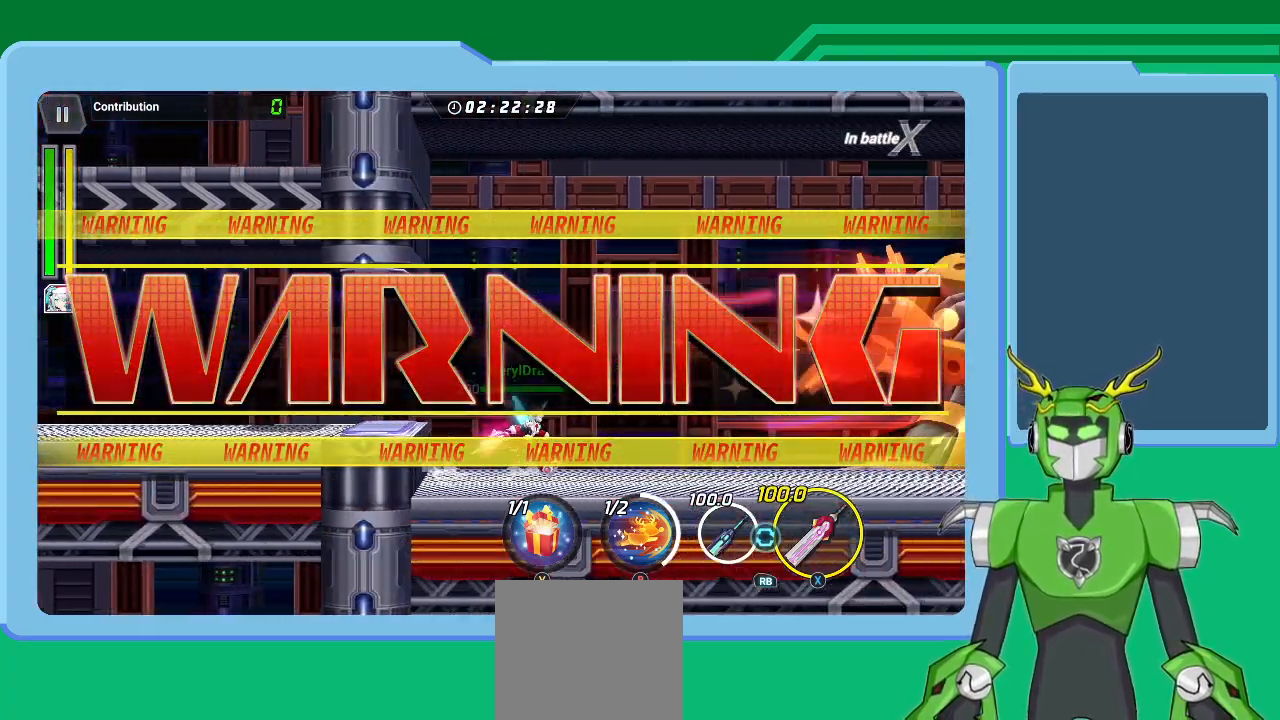
{"buttons": ["A"], "left_stick": "up-right", "right_stick": "center", "events": [[233, "A", "down"], [267, "L1", "up"], [267, "left_stick", "center"], [333, "A", "up"], [467, "A", "down"], [467, "left_stick", "up-right"]]}
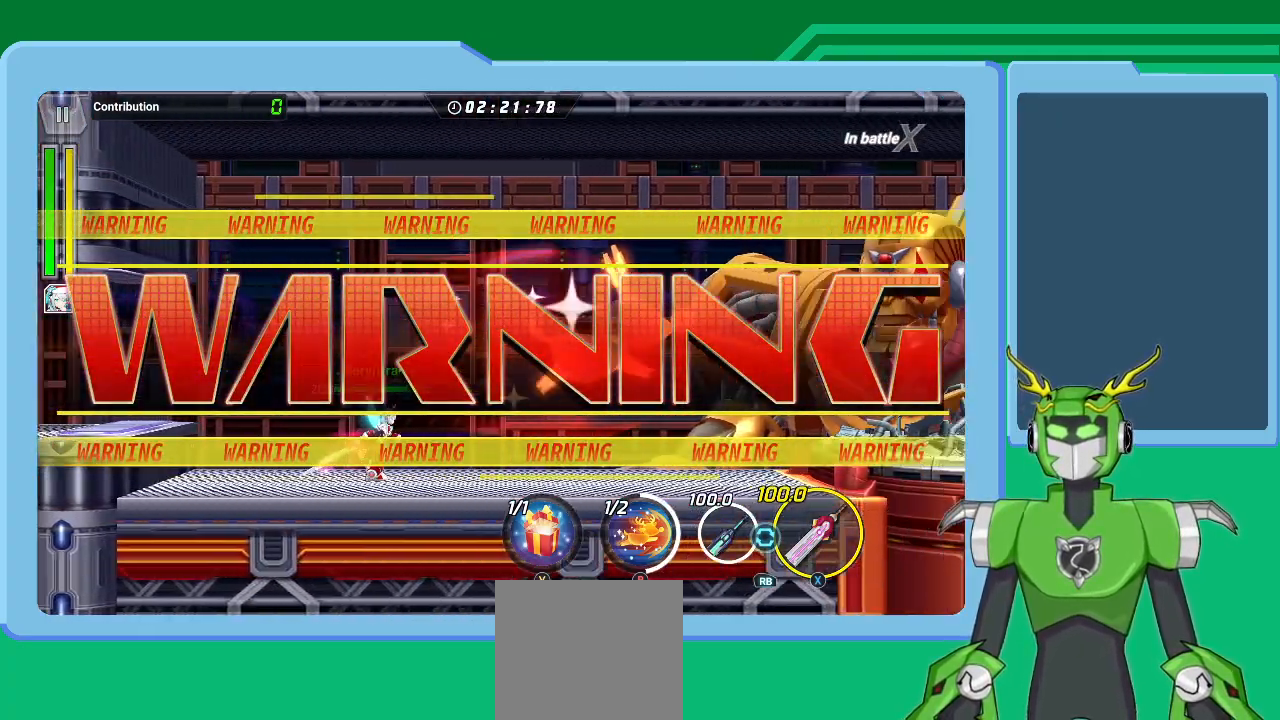
{"buttons": ["L1"], "left_stick": "up-right", "right_stick": "center", "events": [[33, "A", "up"], [100, "L1", "down"], [133, "A", "down"], [200, "A", "up"], [333, "A", "down"], [400, "A", "up"]]}
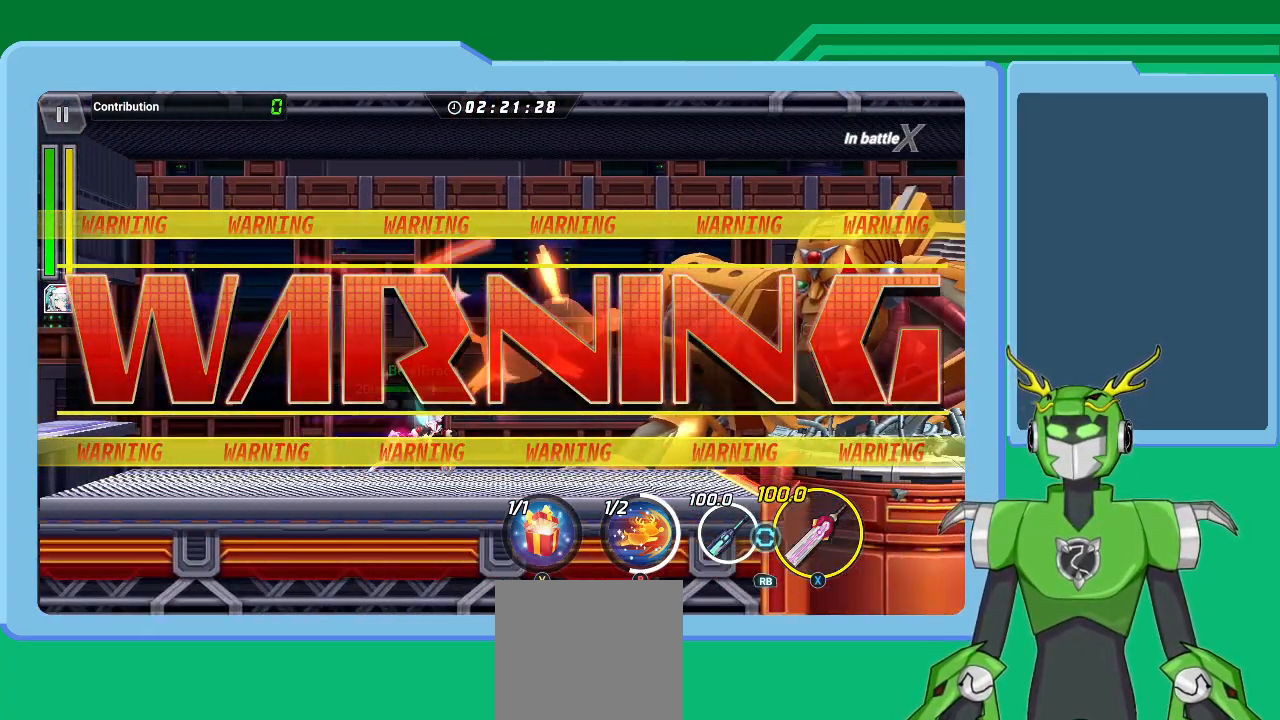
{"buttons": ["B"], "left_stick": "up-right", "right_stick": "center", "events": [[267, "L1", "up"], [300, "B", "down"], [367, "B", "up"], [500, "B", "down"]]}
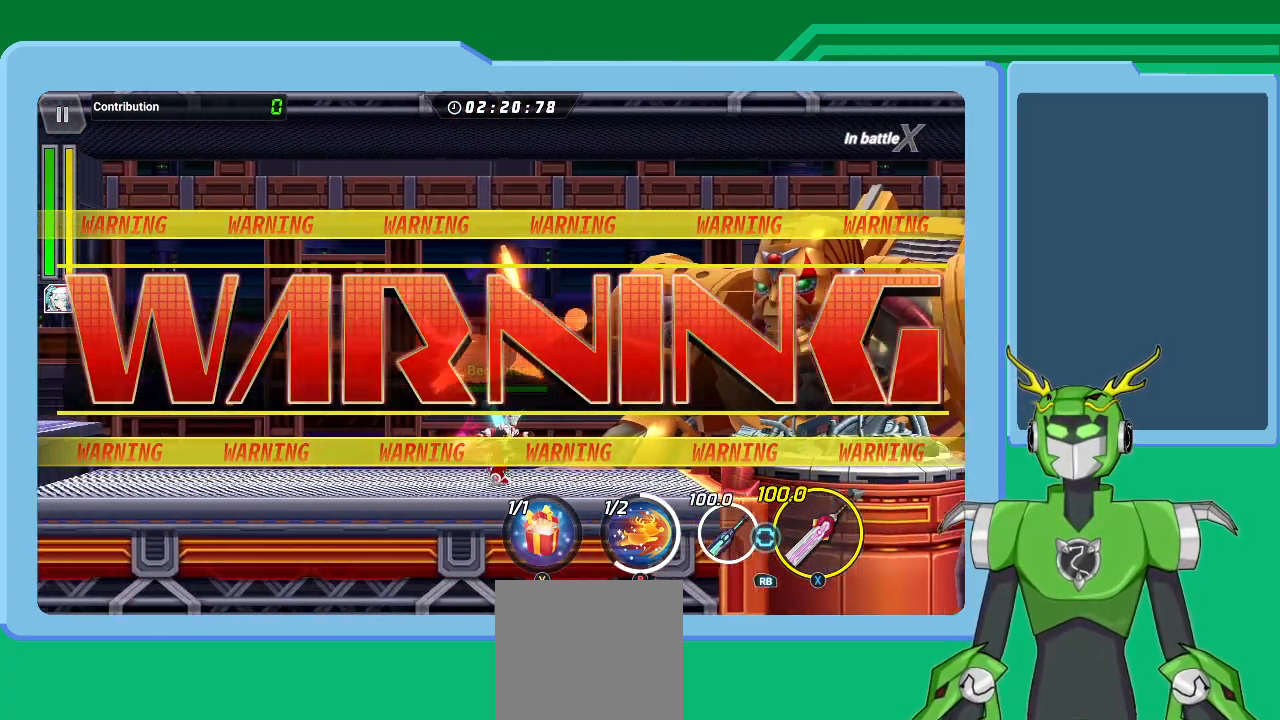
{"buttons": ["B"], "left_stick": "up-right", "right_stick": "center", "events": [[67, "B", "up"], [267, "B", "down"], [367, "B", "up"], [467, "B", "down"]]}
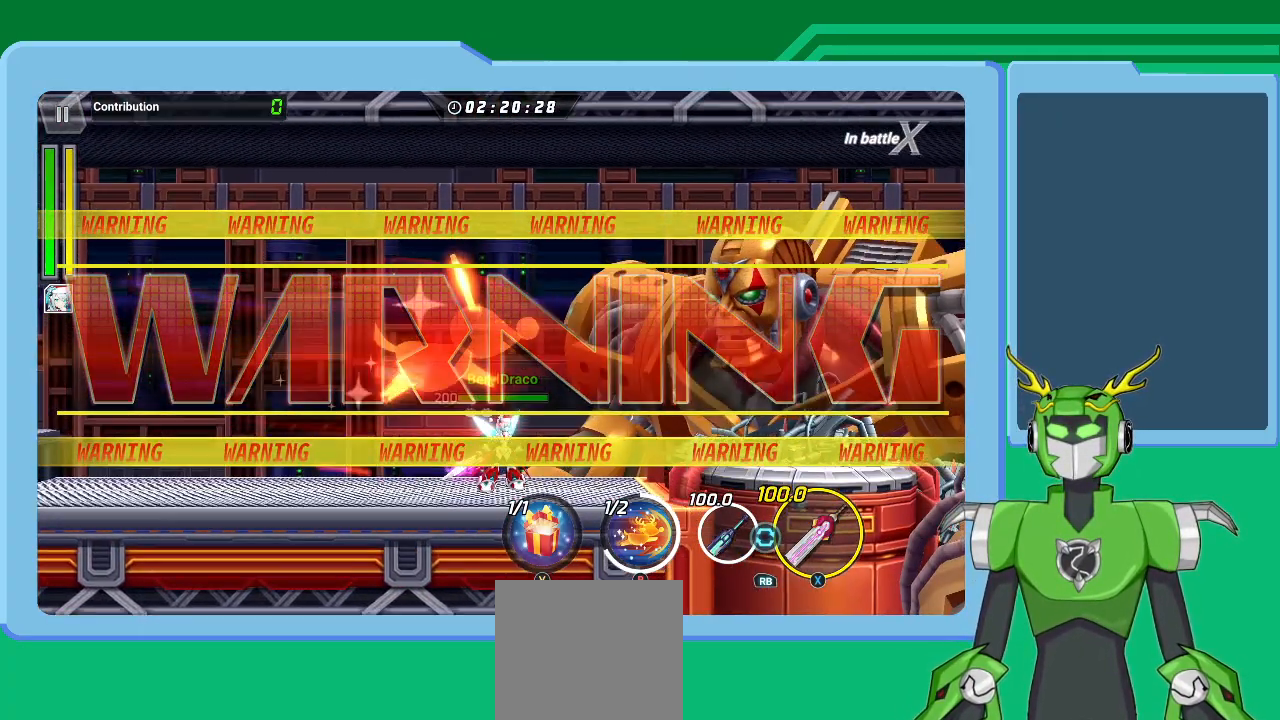
{"buttons": [], "left_stick": "center", "right_stick": "center", "events": [[67, "B", "up"], [300, "B", "down"], [333, "left_stick", "center"], [400, "B", "up"]]}
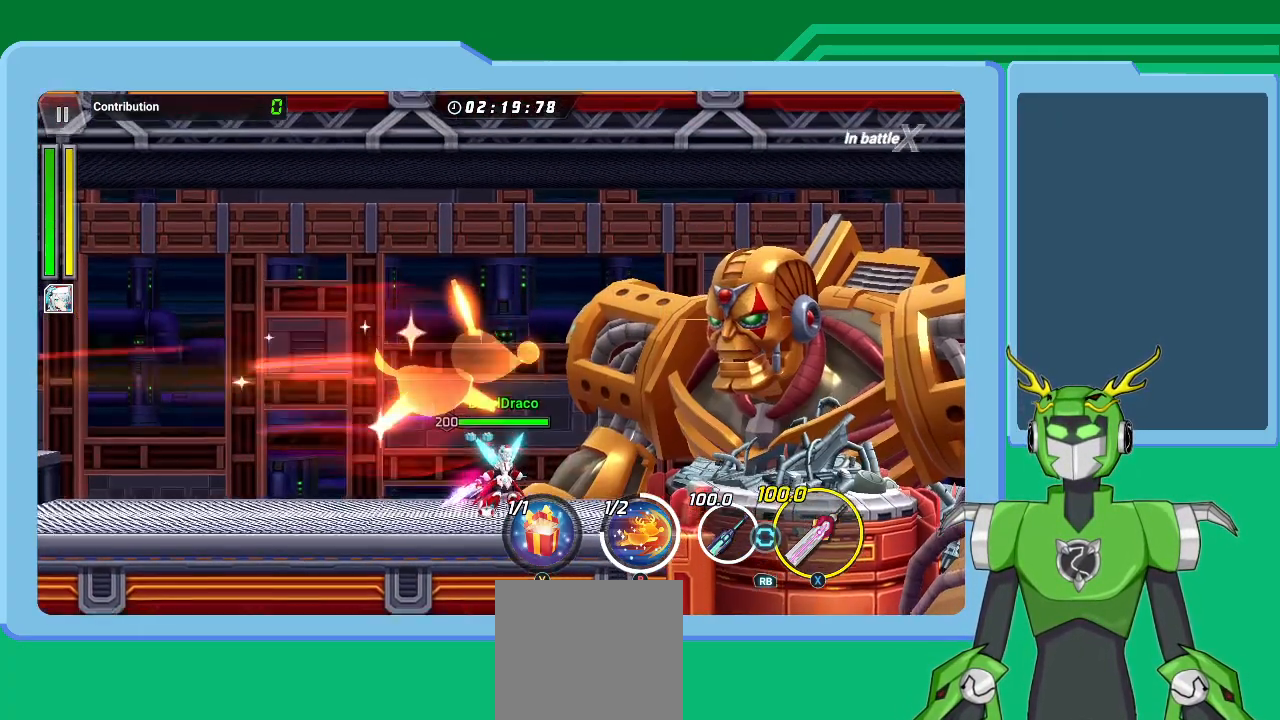
{"buttons": ["B"], "left_stick": "center", "right_stick": "center", "events": [[500, "B", "down"]]}
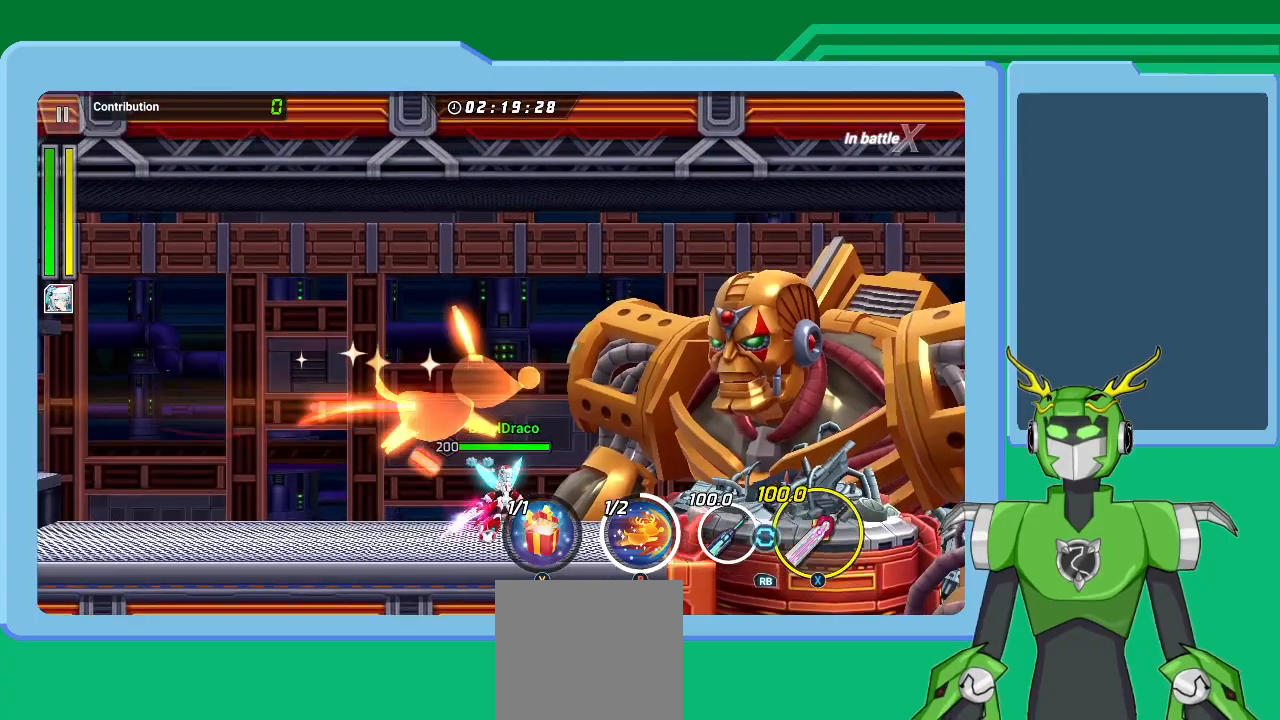
{"buttons": [], "left_stick": "right", "right_stick": "center", "events": [[100, "B", "up"], [200, "B", "down"], [267, "B", "up"], [367, "B", "down"], [467, "B", "up"], [467, "left_stick", "right"]]}
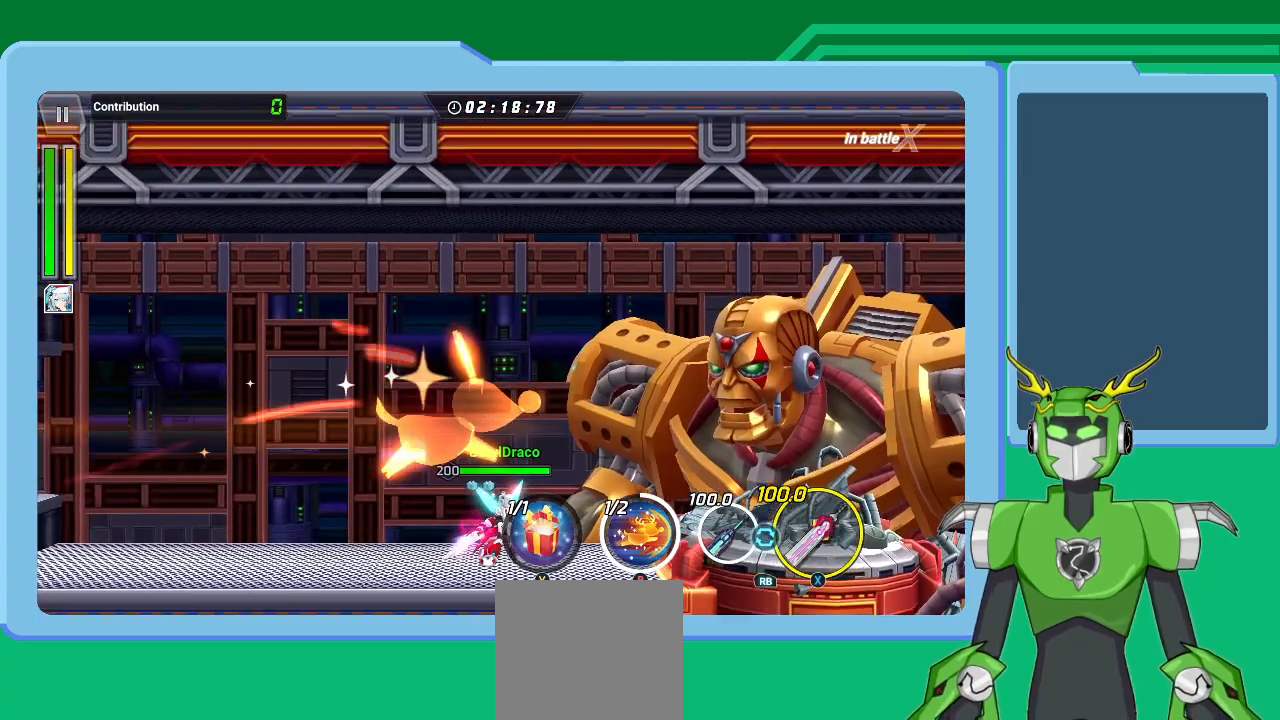
{"buttons": [], "left_stick": "right", "right_stick": "center", "events": [[67, "B", "down"], [133, "B", "up"], [233, "B", "down"], [333, "B", "up"], [433, "B", "down"], [500, "B", "up"]]}
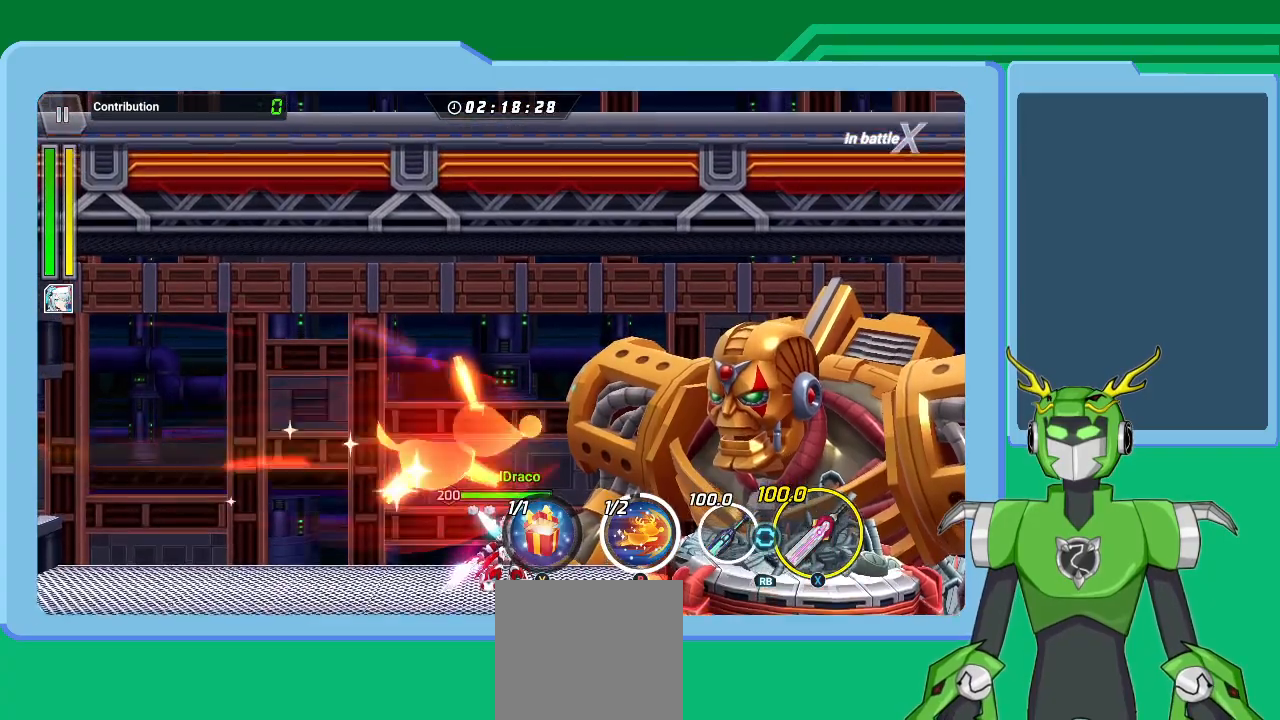
{"buttons": ["B"], "left_stick": "right", "right_stick": "center", "events": [[100, "B", "down"], [200, "B", "up"], [300, "B", "down"], [367, "B", "up"], [467, "B", "down"]]}
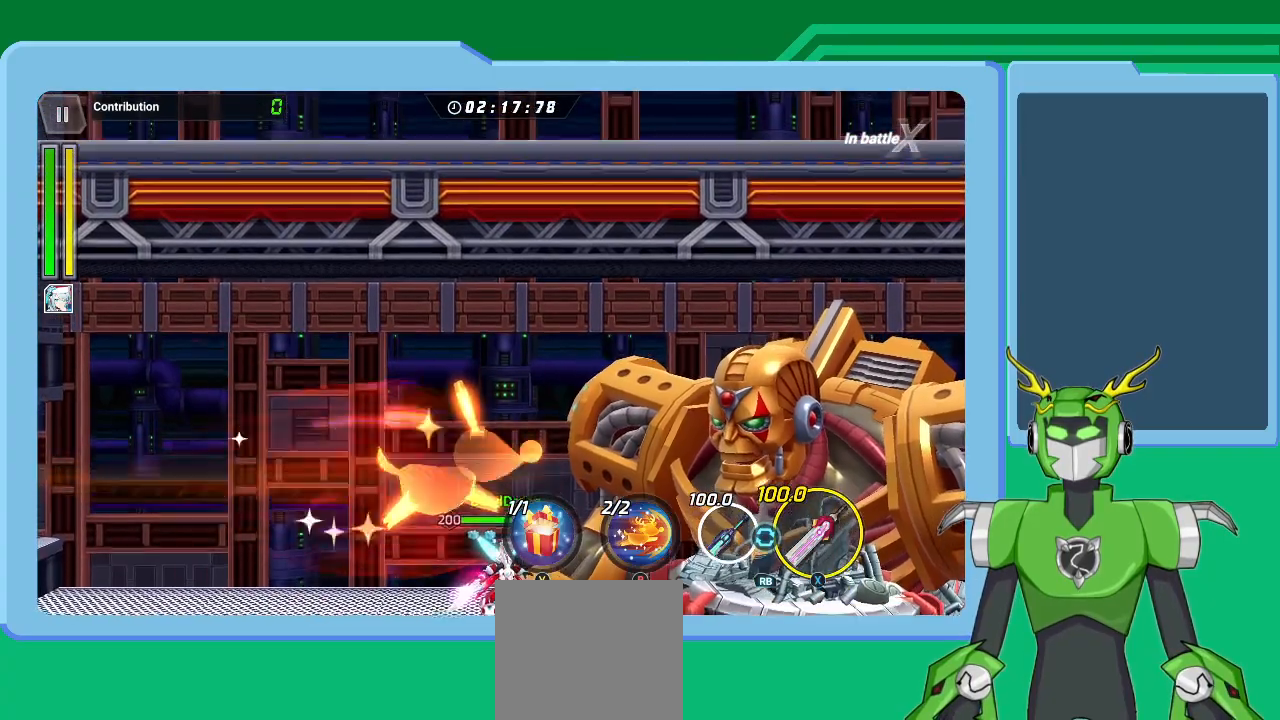
{"buttons": [], "left_stick": "right", "right_stick": "center", "events": [[67, "B", "up"], [167, "B", "down"], [267, "B", "up"], [333, "B", "down"], [433, "B", "up"]]}
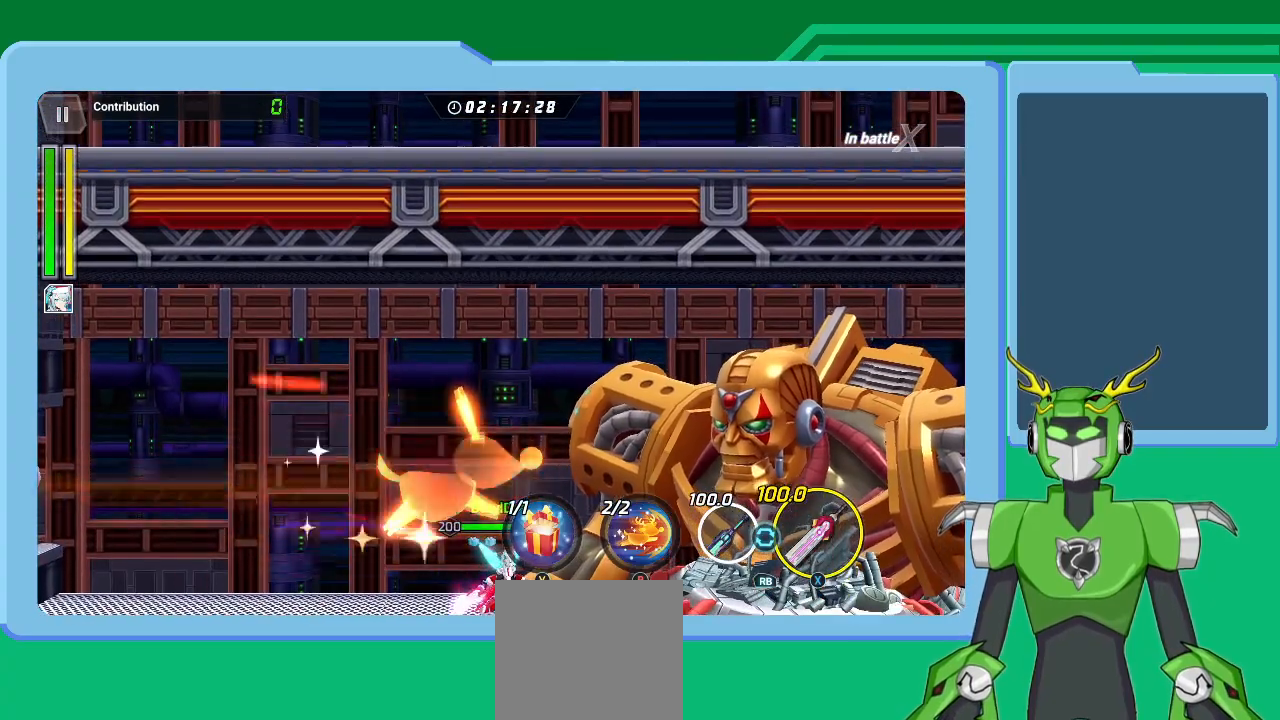
{"buttons": [], "left_stick": "right", "right_stick": "center", "events": [[33, "B", "down"], [133, "B", "up"], [200, "B", "down"], [300, "B", "up"], [400, "B", "down"], [467, "B", "up"]]}
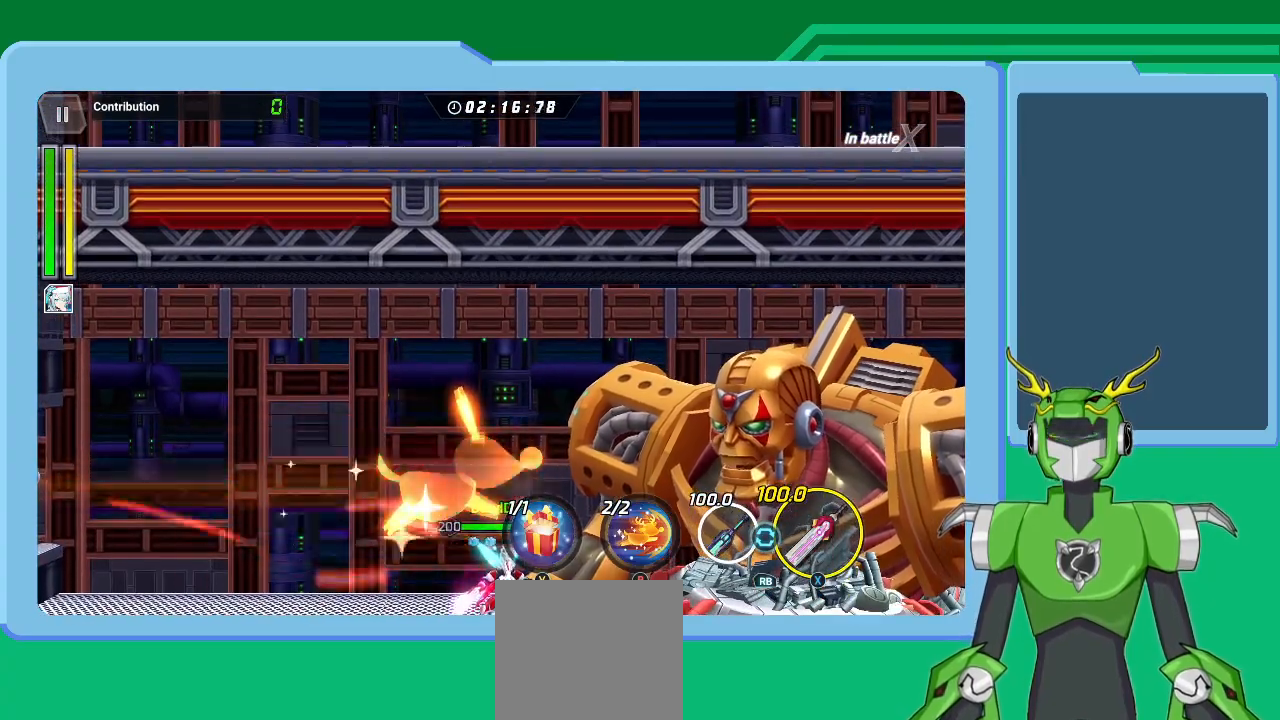
{"buttons": ["B"], "left_stick": "right", "right_stick": "center", "events": [[67, "B", "down"], [167, "B", "up"], [267, "B", "down"], [367, "B", "up"], [467, "B", "down"]]}
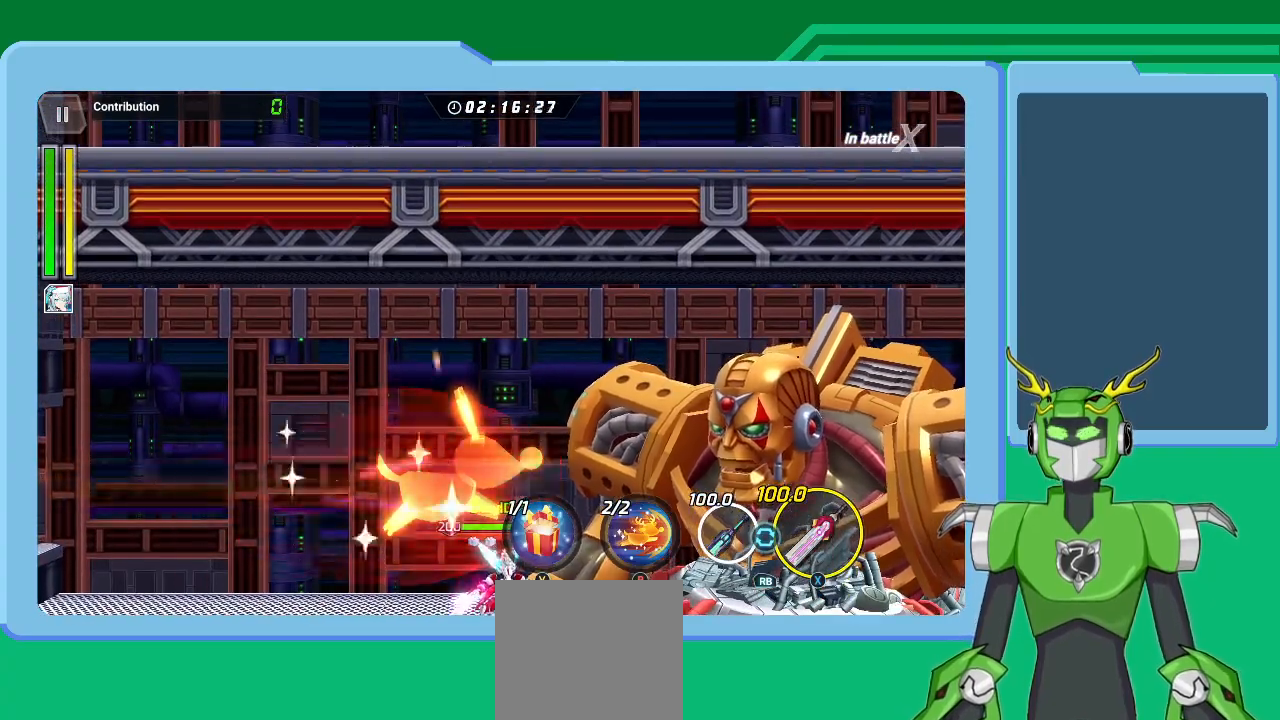
{"buttons": [], "left_stick": "right", "right_stick": "center", "events": [[33, "B", "up"]]}
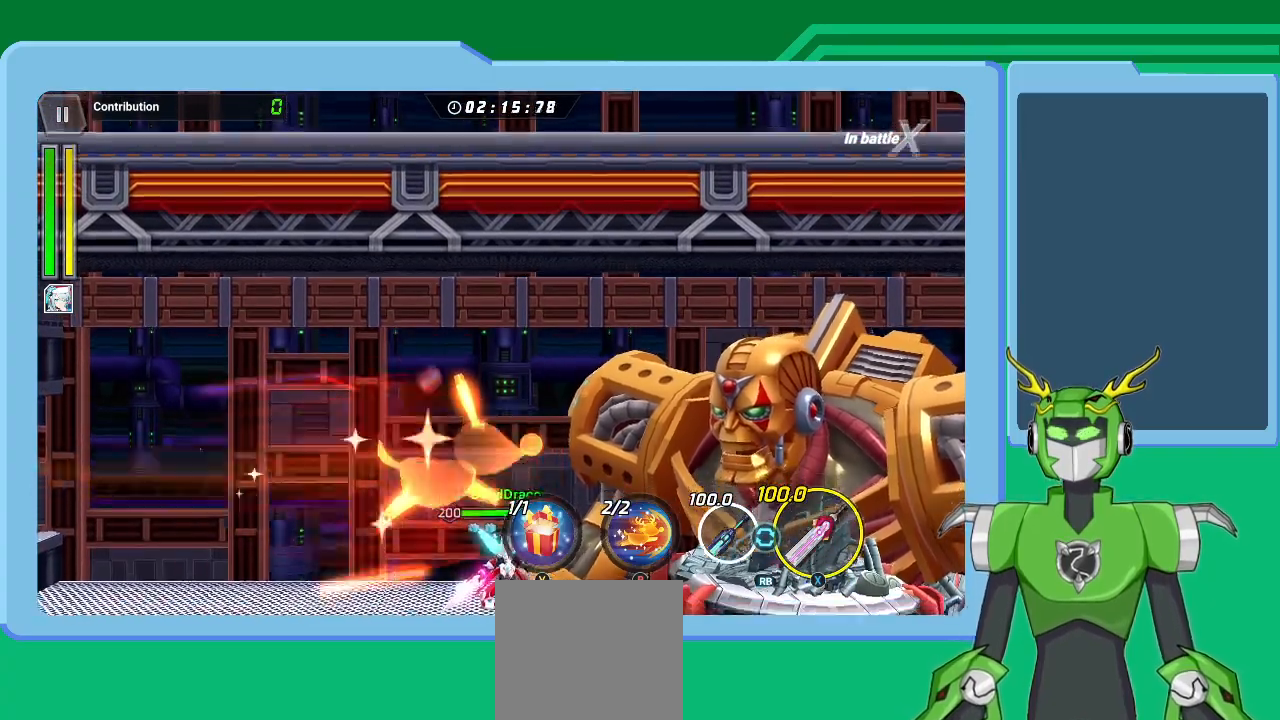
{"buttons": [], "left_stick": "right", "right_stick": "center", "events": [[33, "L1", "down"], [267, "L1", "up"]]}
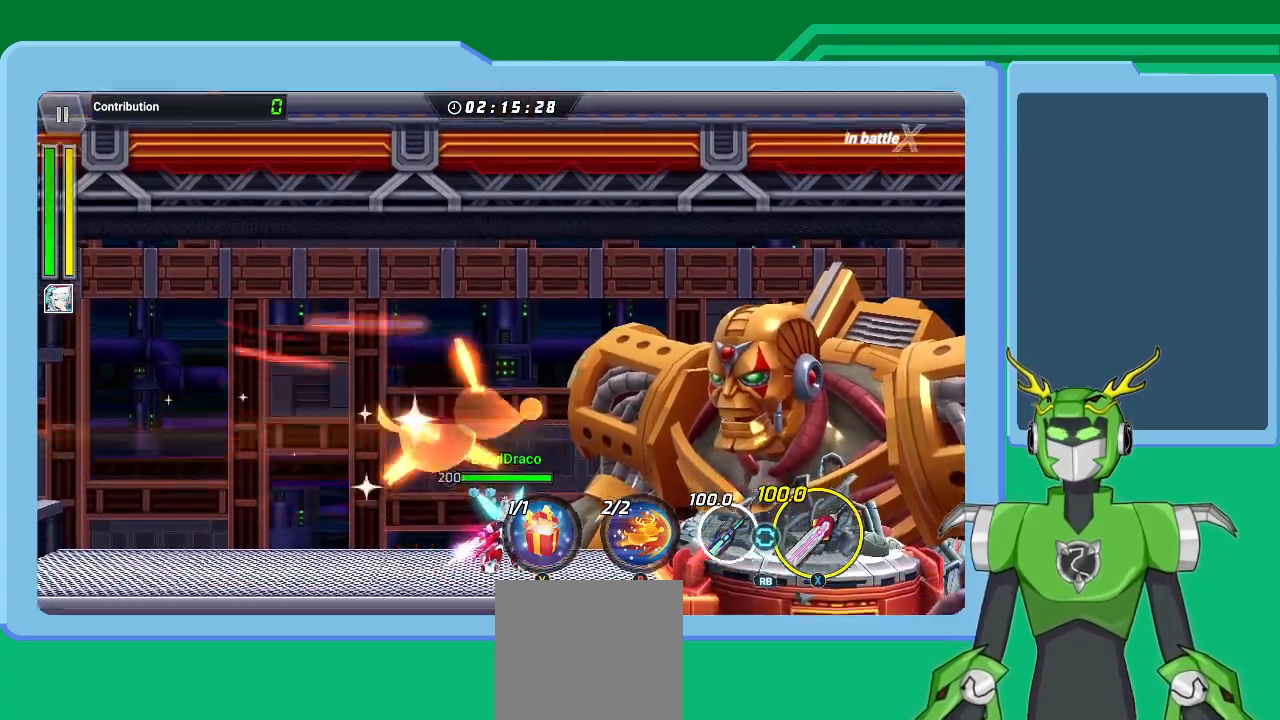
{"buttons": [], "left_stick": "right", "right_stick": "center", "events": [[100, "L1", "down"], [267, "B", "down"], [267, "L1", "up"], [333, "B", "up"], [433, "B", "down"], [500, "B", "up"]]}